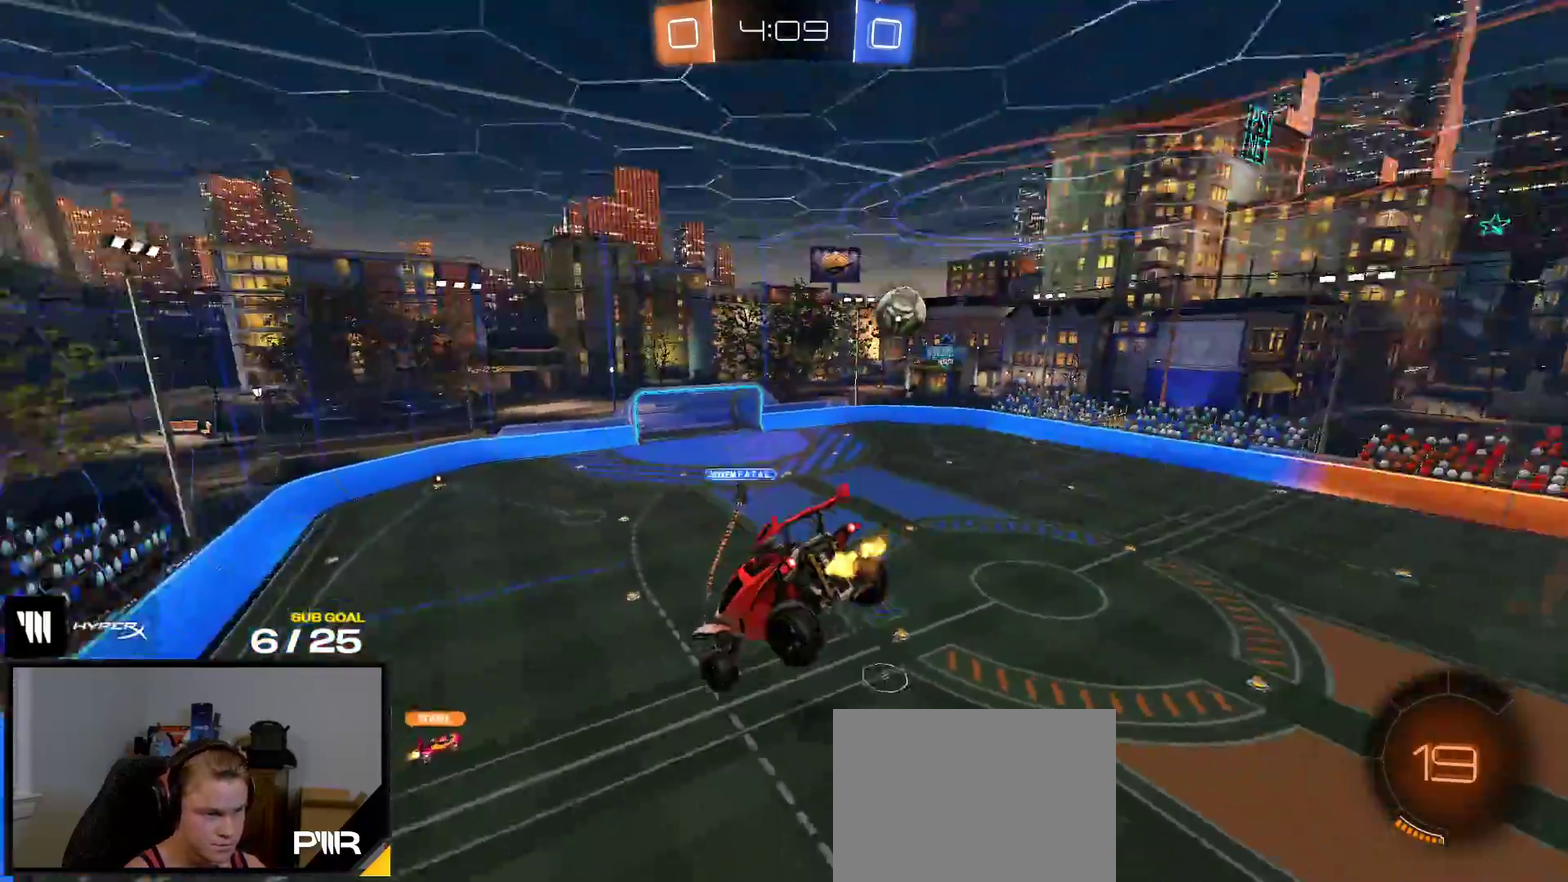
Gameplay with a controller (Xbox layout); each line is a JSON object with the inputs held at the frame after it. "events" lists button and stick changes between this image and that frame as [ms after this image, input, new state], when the widget could be followed in between. This overlay highlights the sticks when they move; stick clicks (L3 R3) are not distinguishable. Not read: L3.
{"buttons": ["R2"], "left_stick": "center", "right_stick": "center", "events": []}
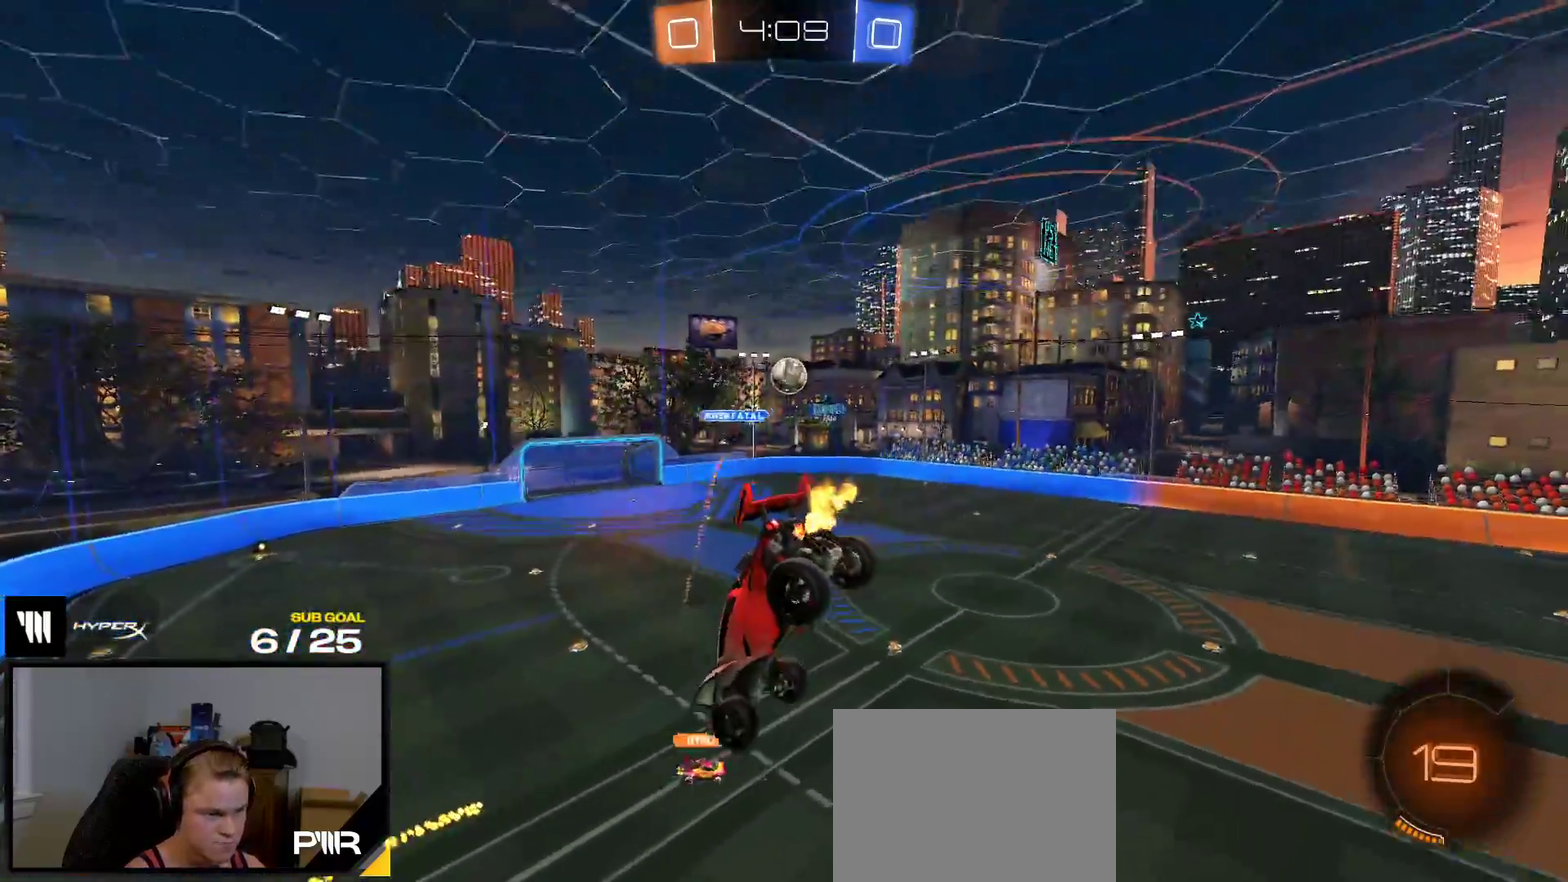
{"buttons": ["R2"], "left_stick": "center", "right_stick": "center", "events": [[367, "L1", "down"], [433, "L1", "up"]]}
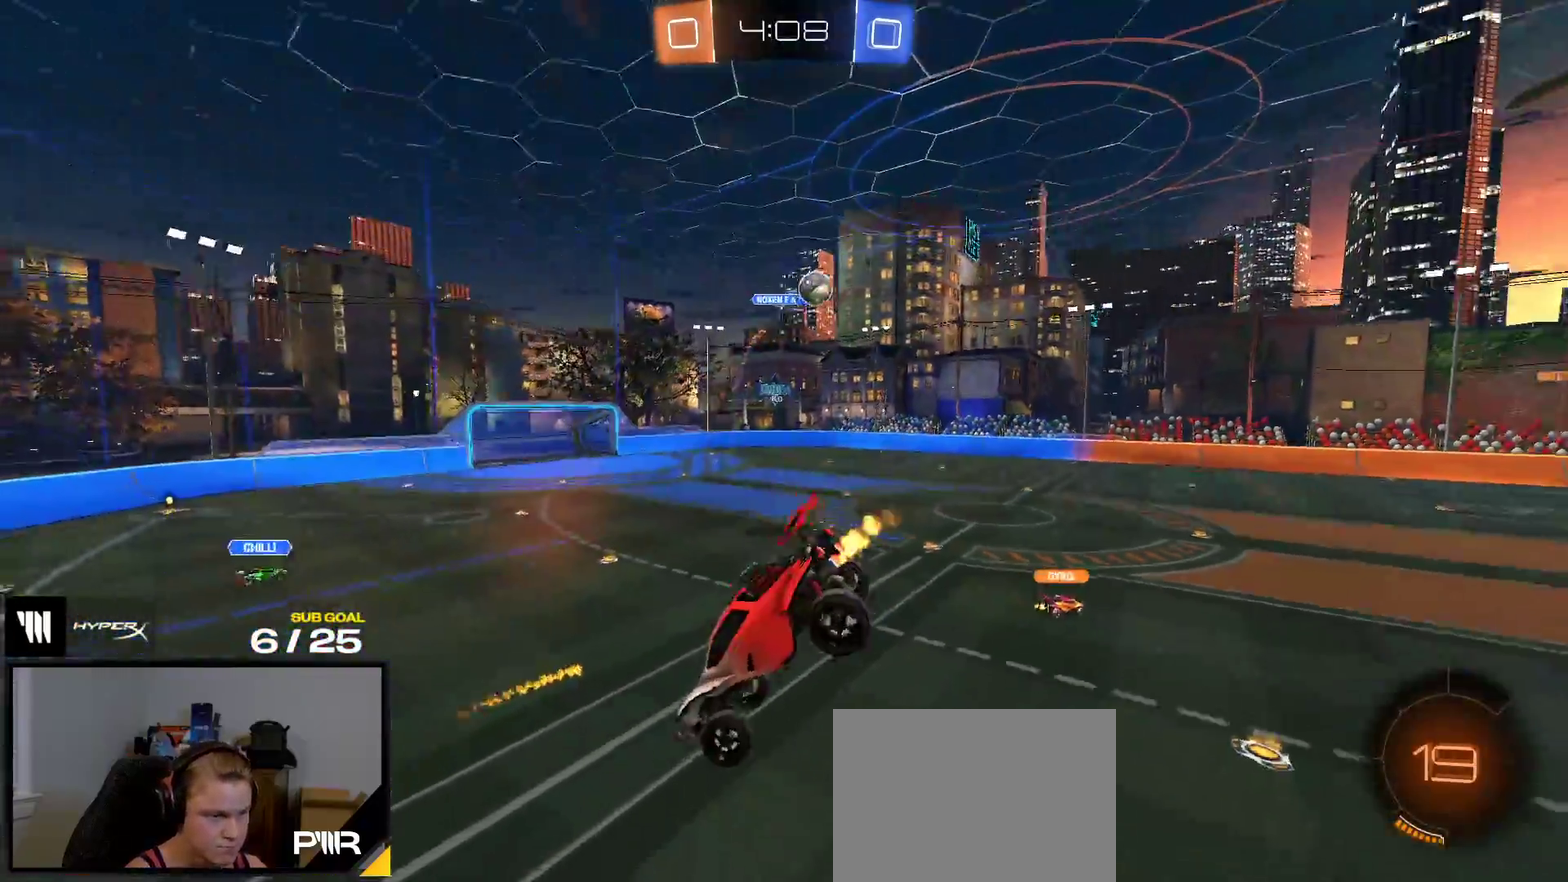
{"buttons": ["R2"], "left_stick": "center", "right_stick": "center", "events": []}
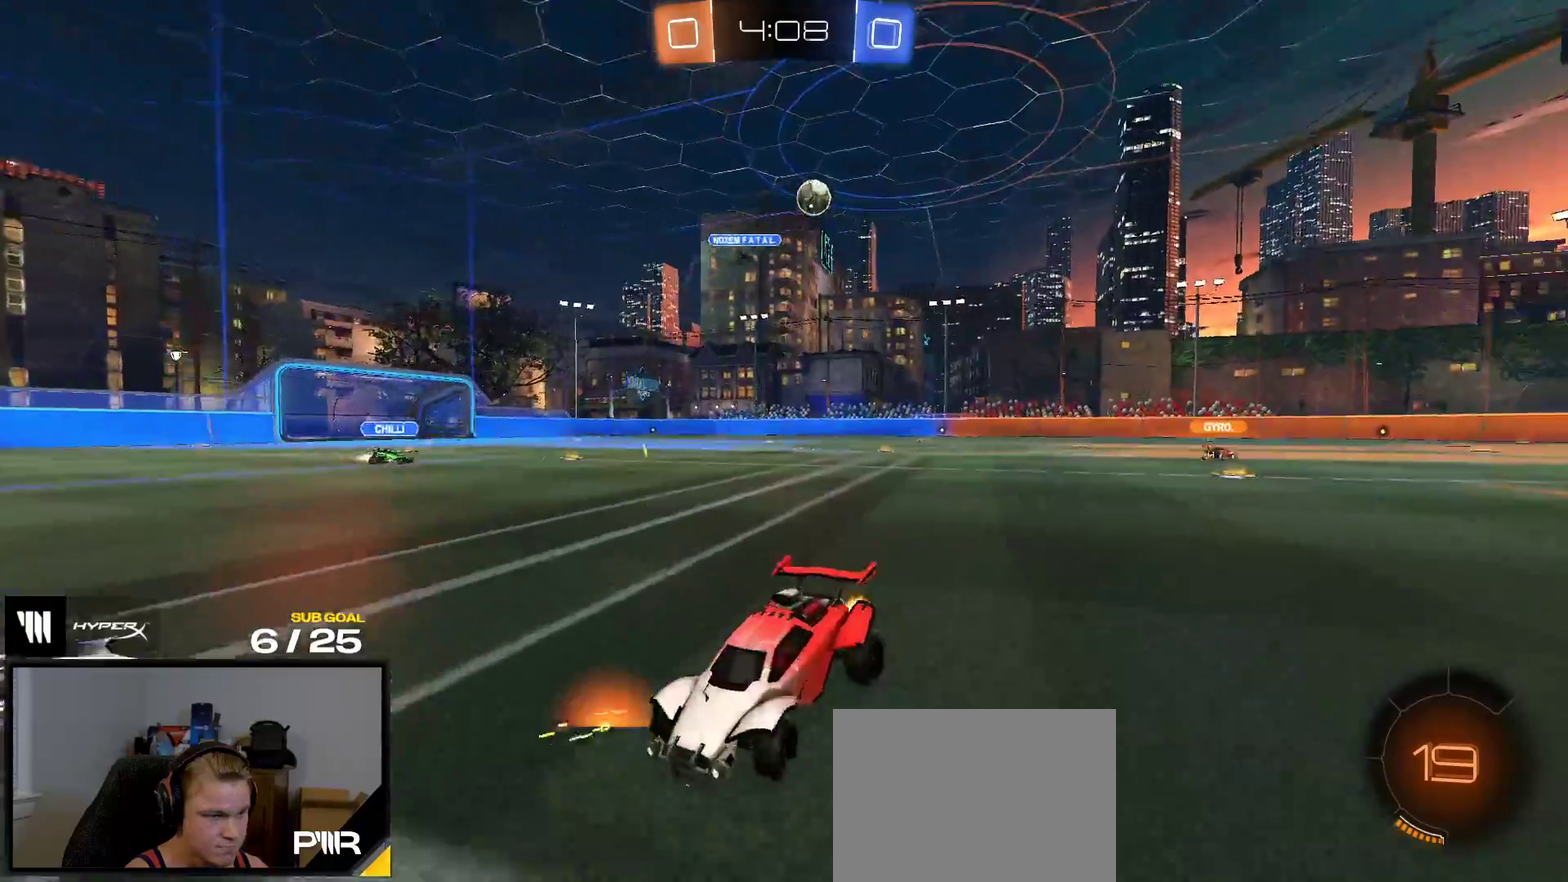
{"buttons": ["R1", "R2"], "left_stick": "center", "right_stick": "center", "events": [[333, "R1", "down"]]}
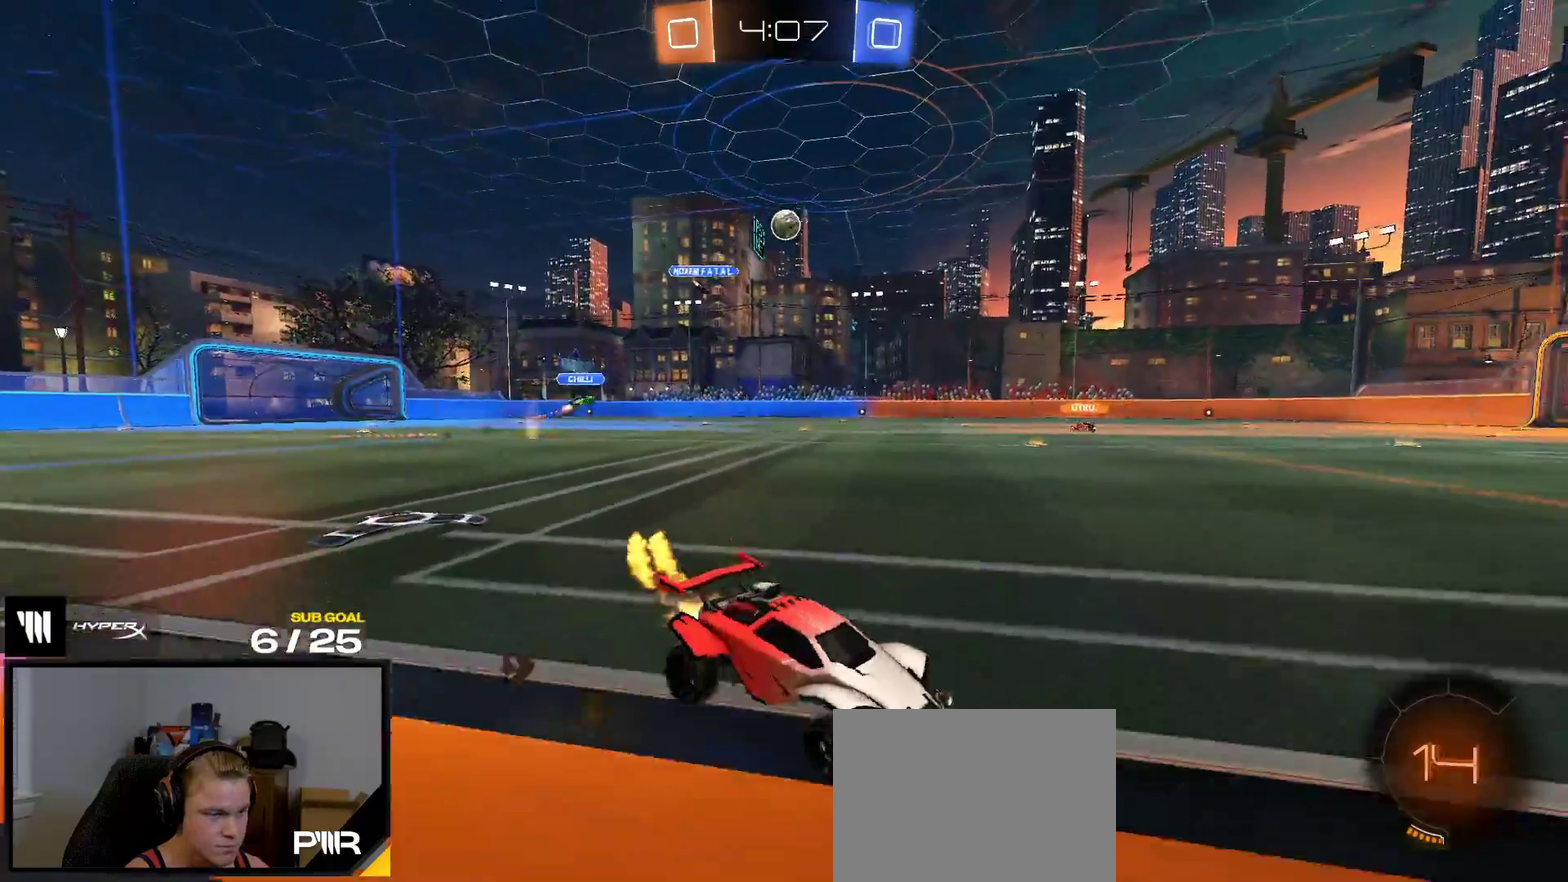
{"buttons": ["L1", "R2"], "left_stick": "center", "right_stick": "center", "events": [[133, "A", "down"], [150, "L1", "down"], [383, "A", "up"], [417, "R1", "up"]]}
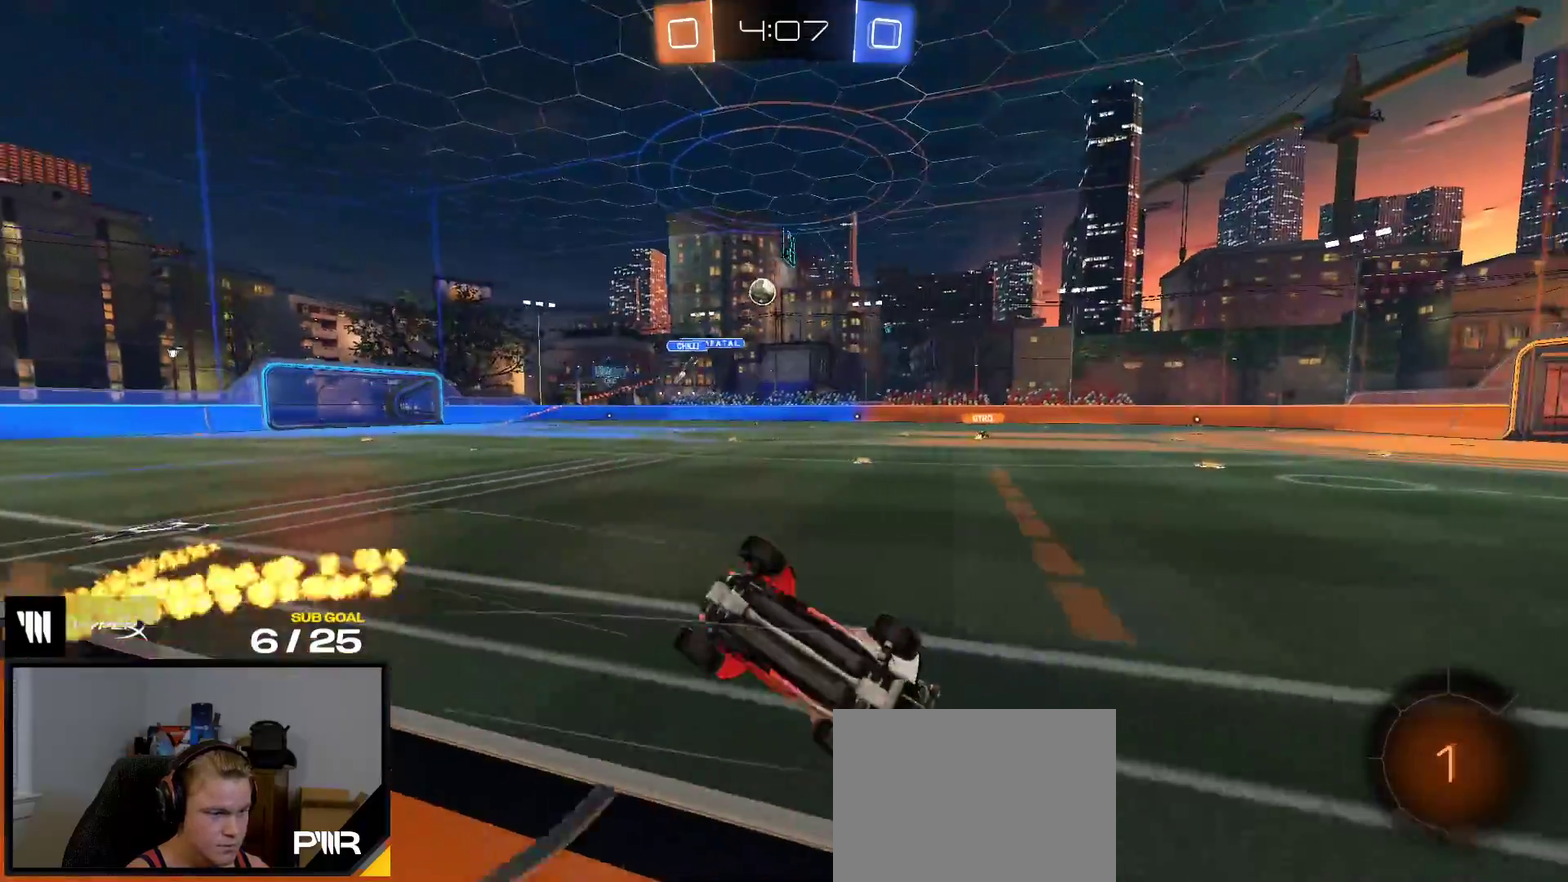
{"buttons": ["R1"], "left_stick": "center", "right_stick": "center", "events": [[217, "R2", "up"], [383, "L1", "up"], [467, "R1", "down"]]}
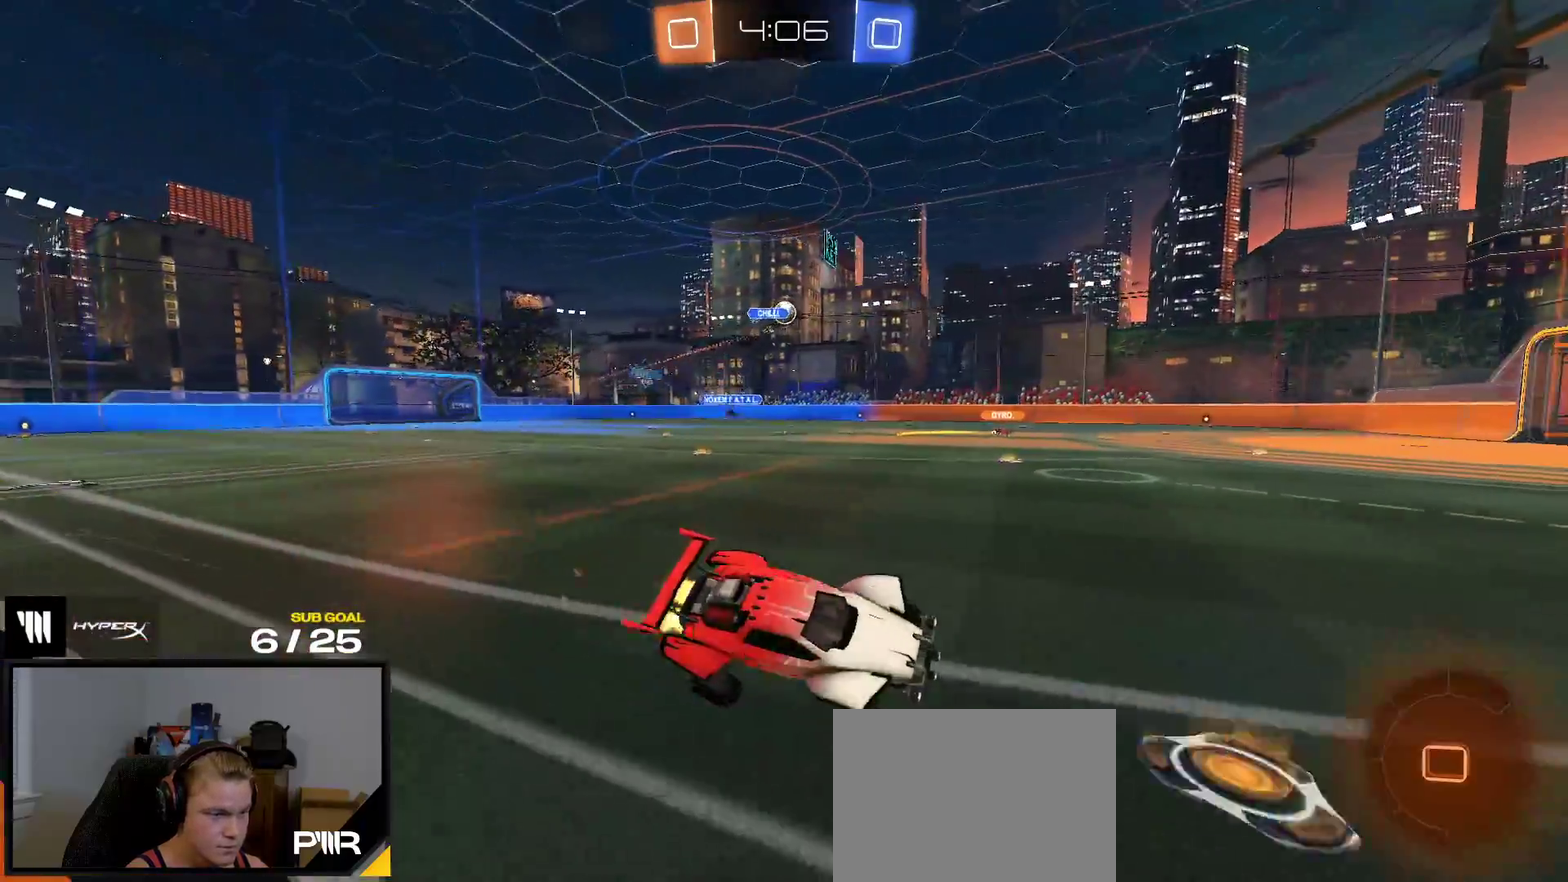
{"buttons": ["R1"], "left_stick": "center", "right_stick": "center", "events": []}
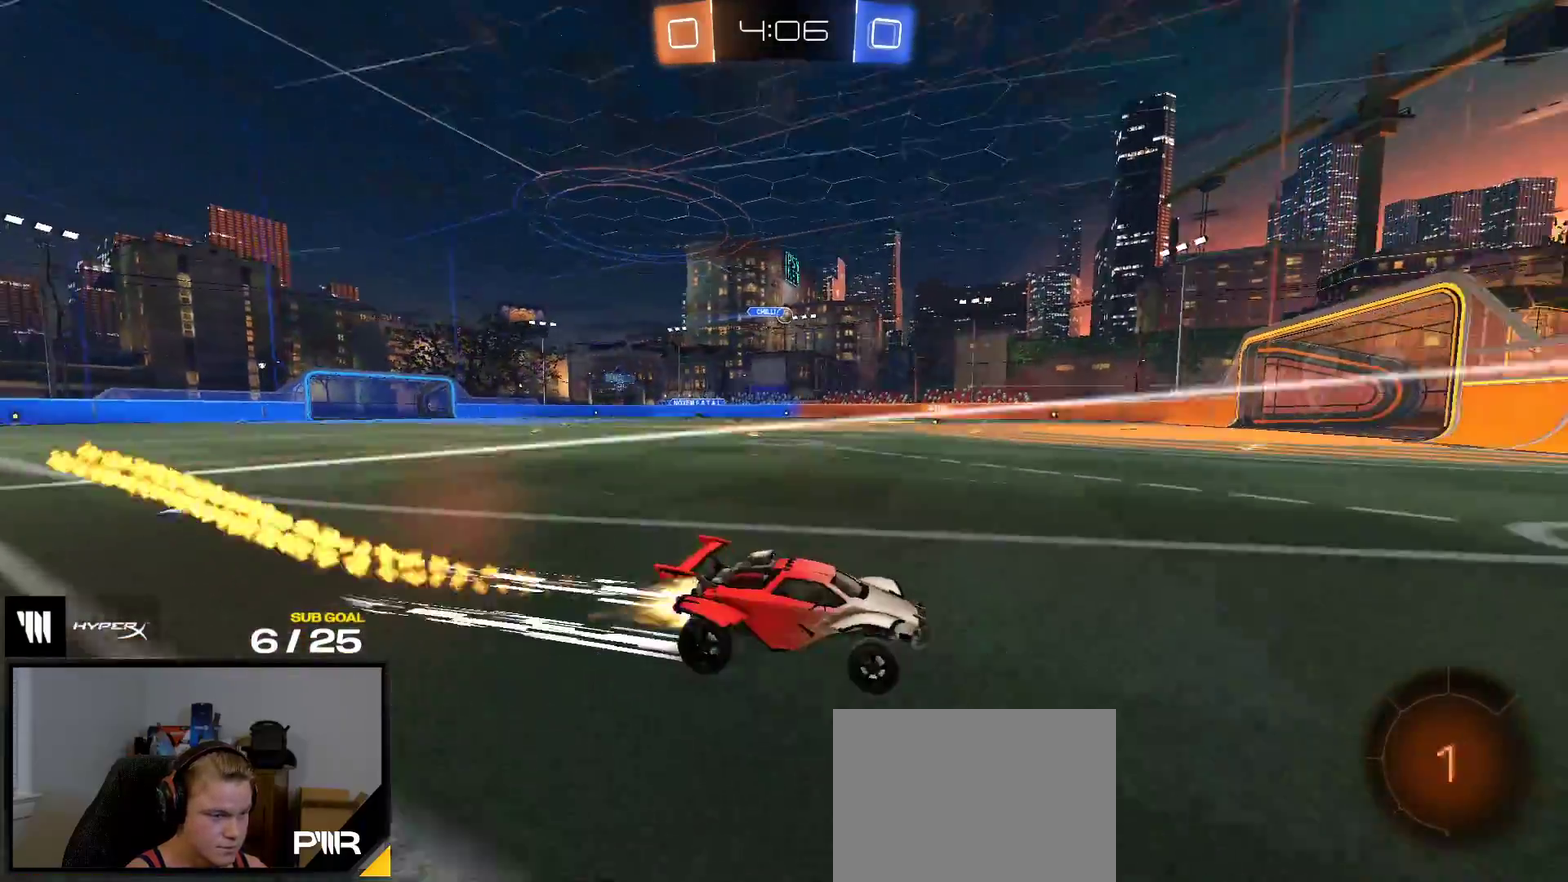
{"buttons": ["R1"], "left_stick": "center", "right_stick": "center", "events": [[17, "R1", "up"], [33, "R2", "down"], [67, "X", "down"], [133, "X", "up"], [233, "R1", "down"], [250, "R2", "up"]]}
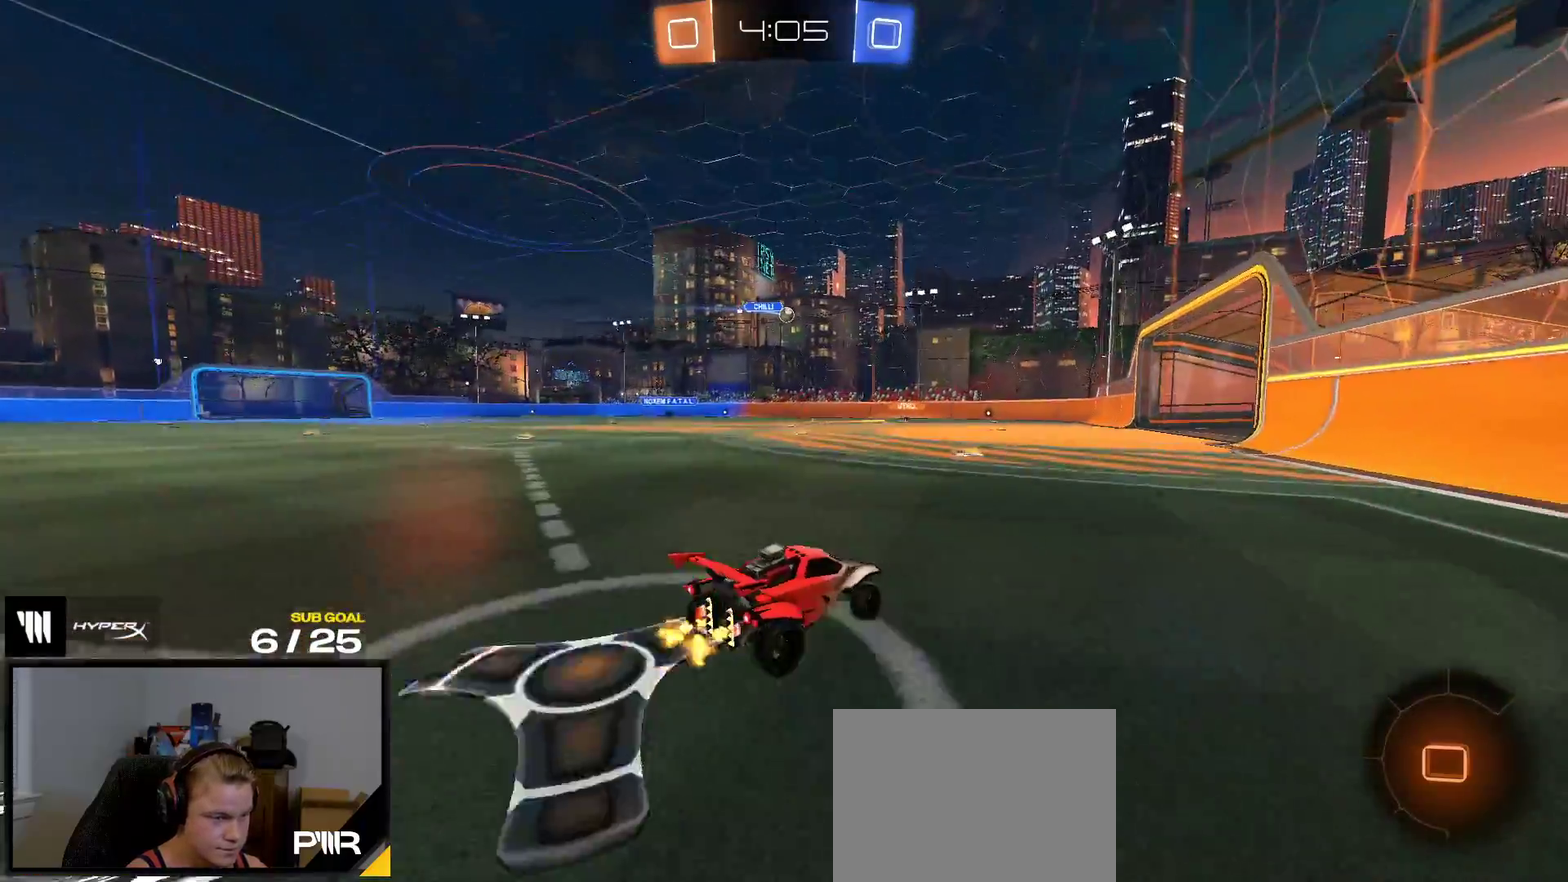
{"buttons": ["R2"], "left_stick": "center", "right_stick": "center", "events": [[83, "R1", "up"], [250, "A", "down"], [250, "R2", "down"], [300, "A", "up"]]}
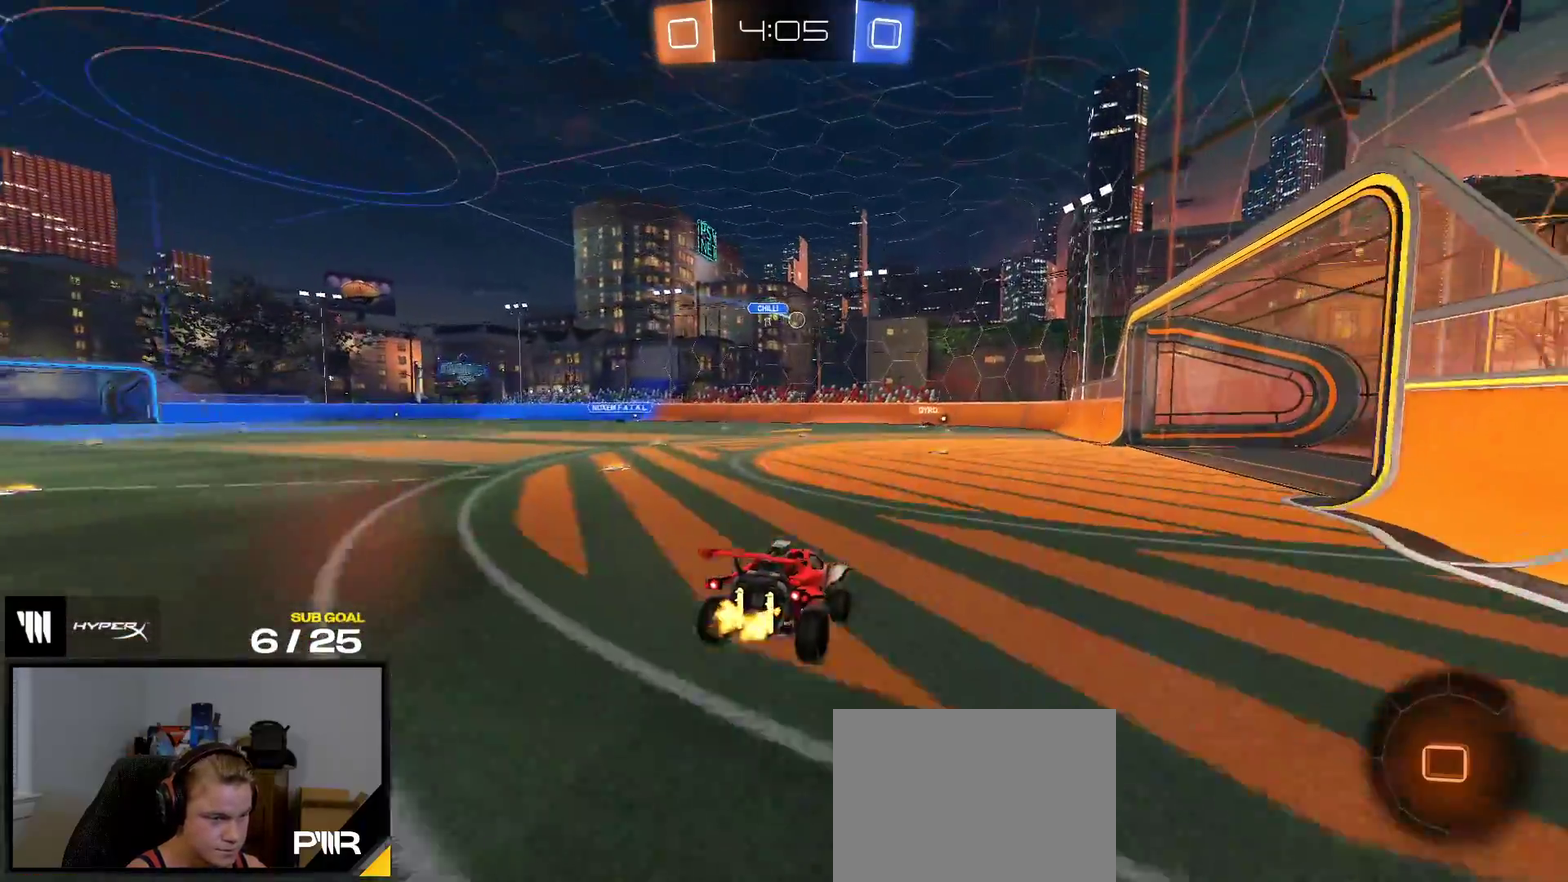
{"buttons": ["L1"], "left_stick": "center", "right_stick": "center", "events": [[417, "L1", "down"], [417, "R2", "up"]]}
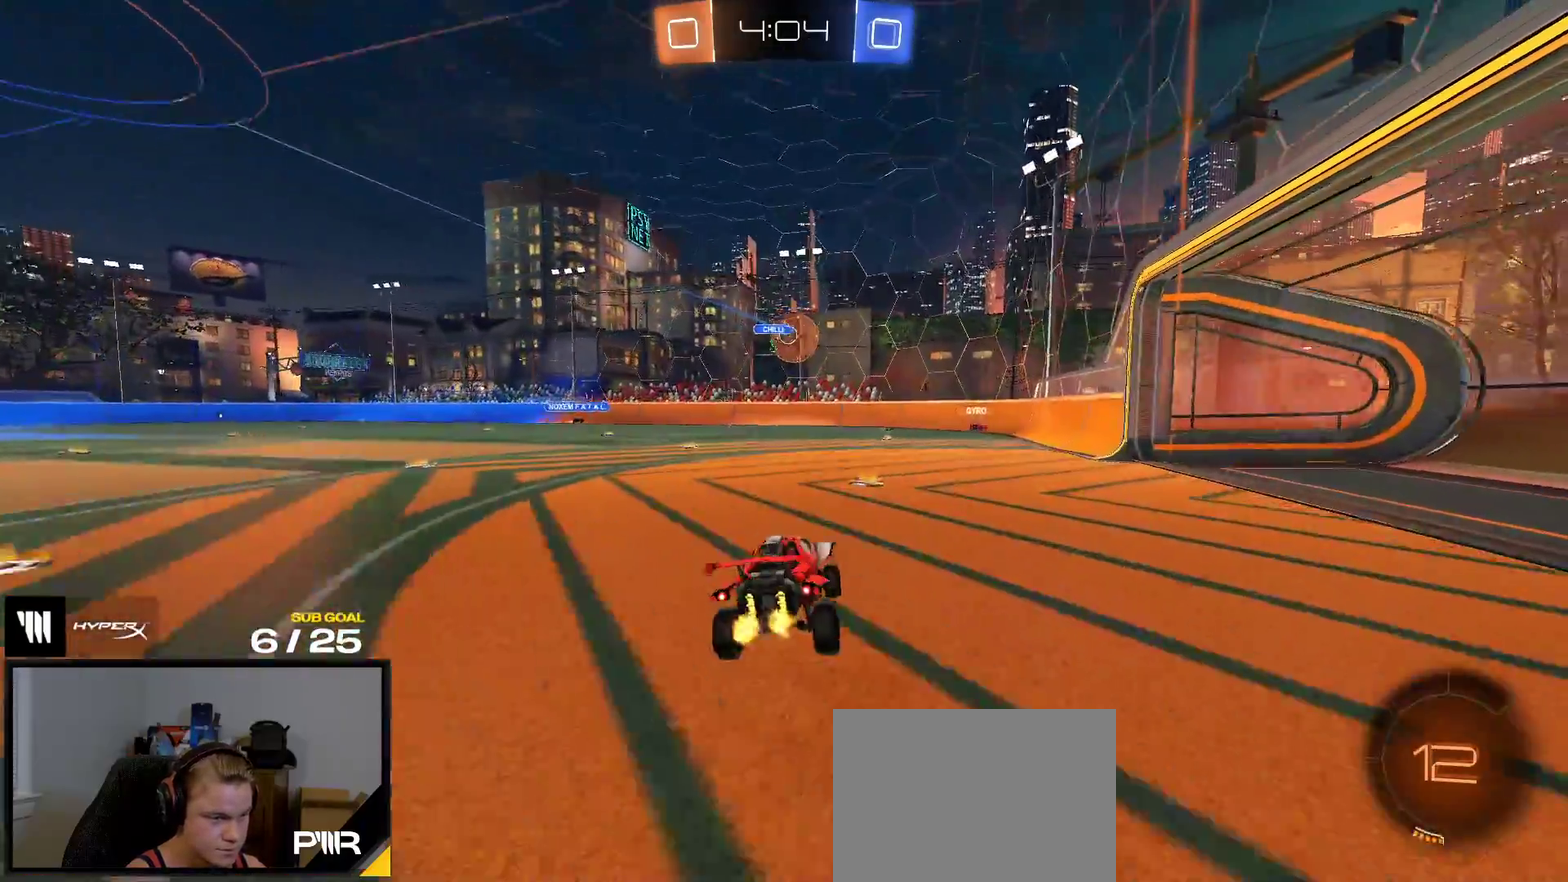
{"buttons": ["L2"], "left_stick": "center", "right_stick": "center", "events": [[167, "L1", "up"], [183, "A", "down"], [250, "A", "up"], [450, "L2", "down"]]}
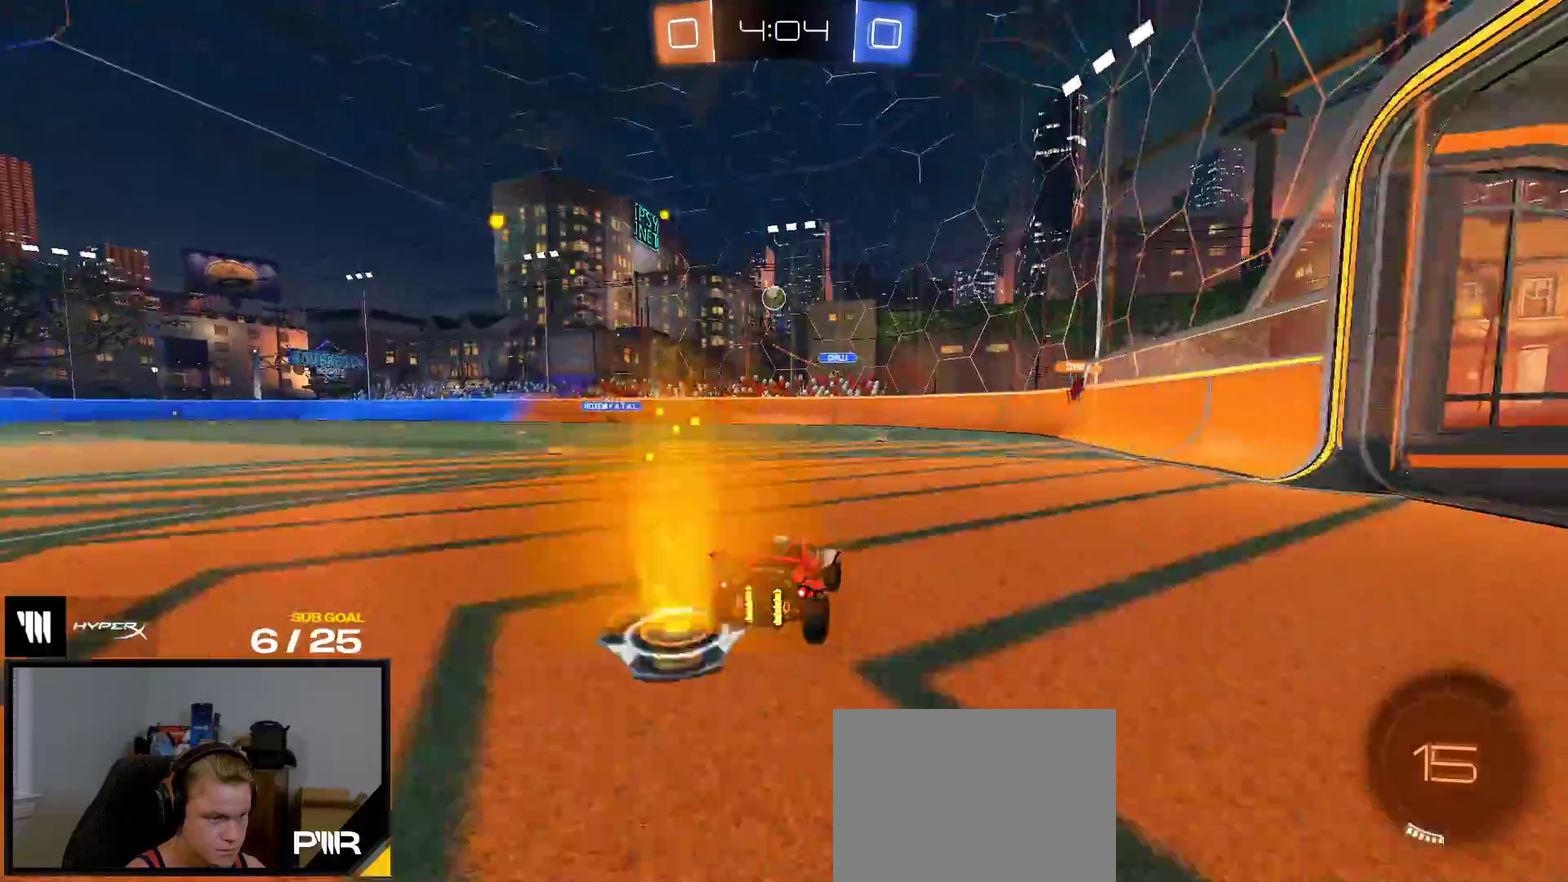
{"buttons": ["R2"], "left_stick": "center", "right_stick": "center", "events": [[200, "L2", "up"], [300, "R2", "down"], [400, "X", "down"], [500, "X", "up"]]}
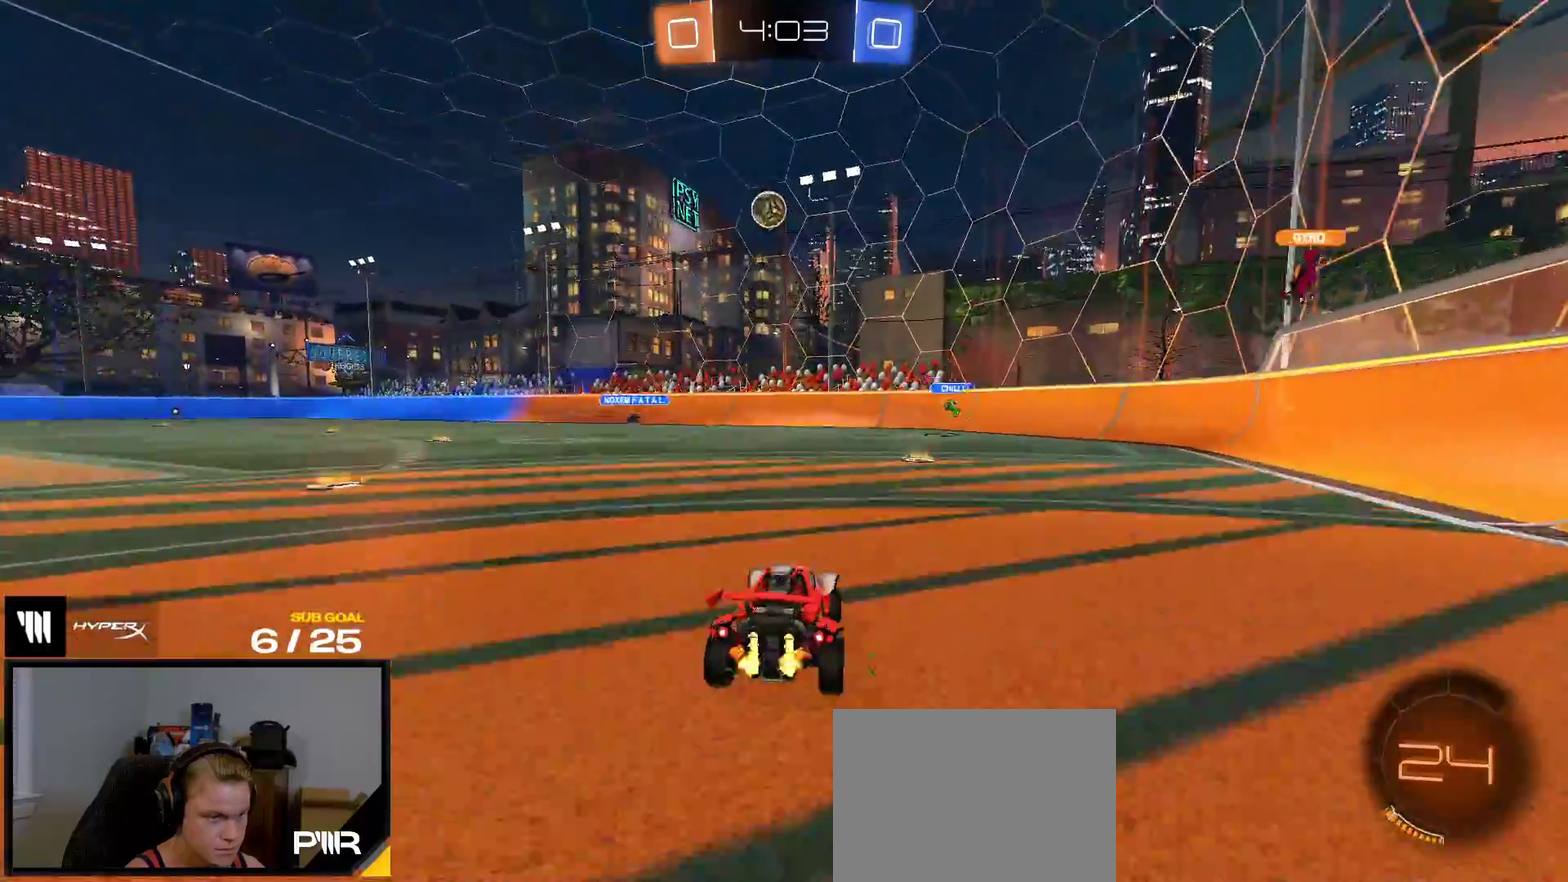
{"buttons": ["R2"], "left_stick": "center", "right_stick": "center", "events": [[200, "L2", "down"], [200, "R2", "up"], [317, "L2", "up"], [350, "R2", "down"]]}
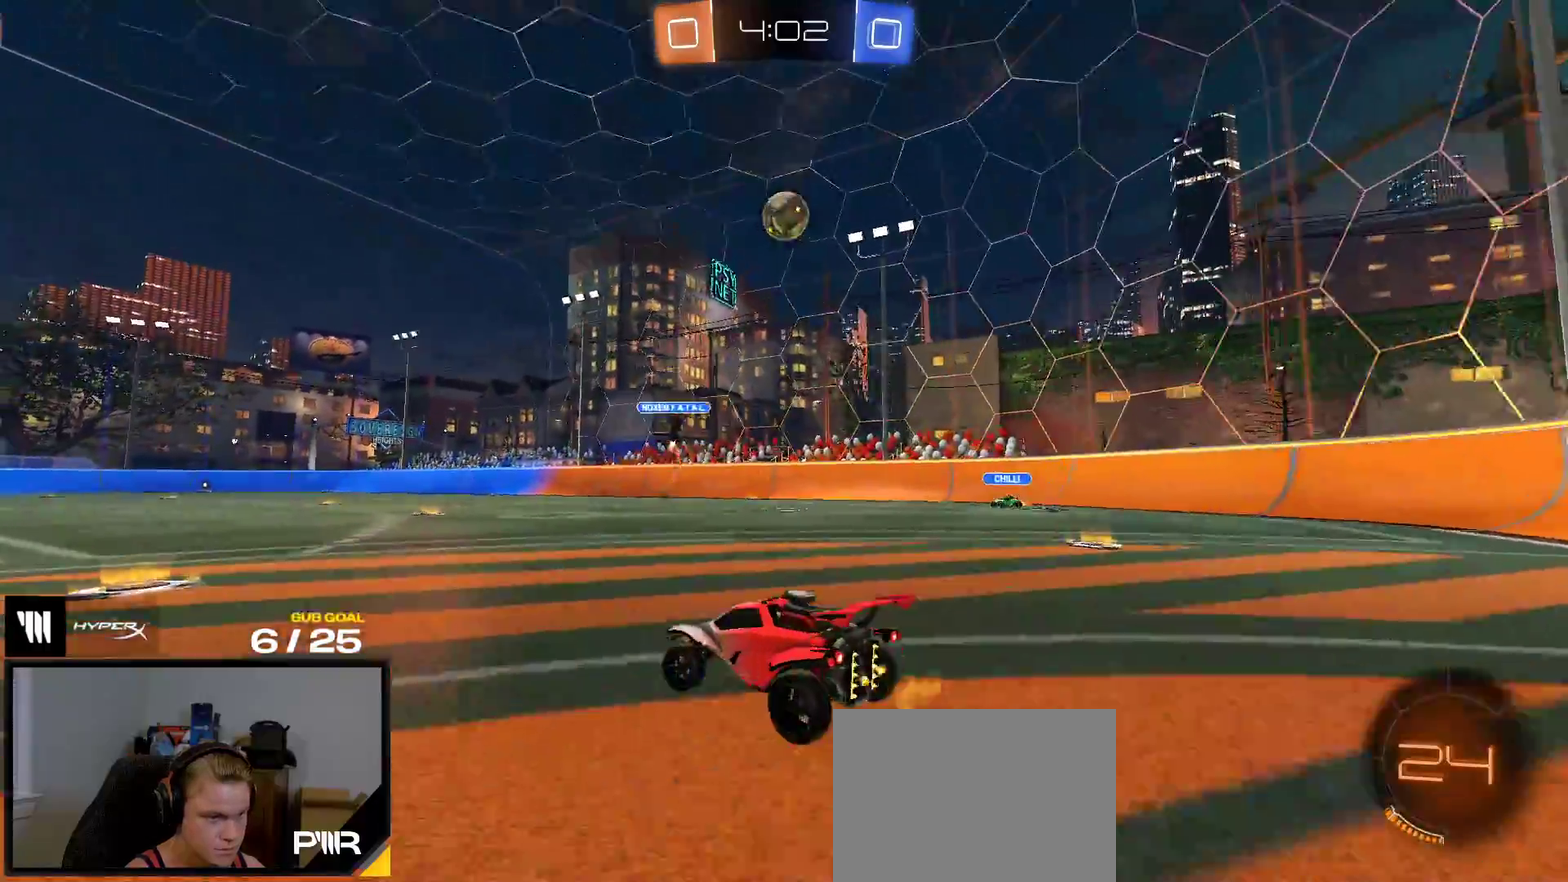
{"buttons": ["R2"], "left_stick": "center", "right_stick": "center", "events": [[217, "X", "down"], [350, "X", "up"]]}
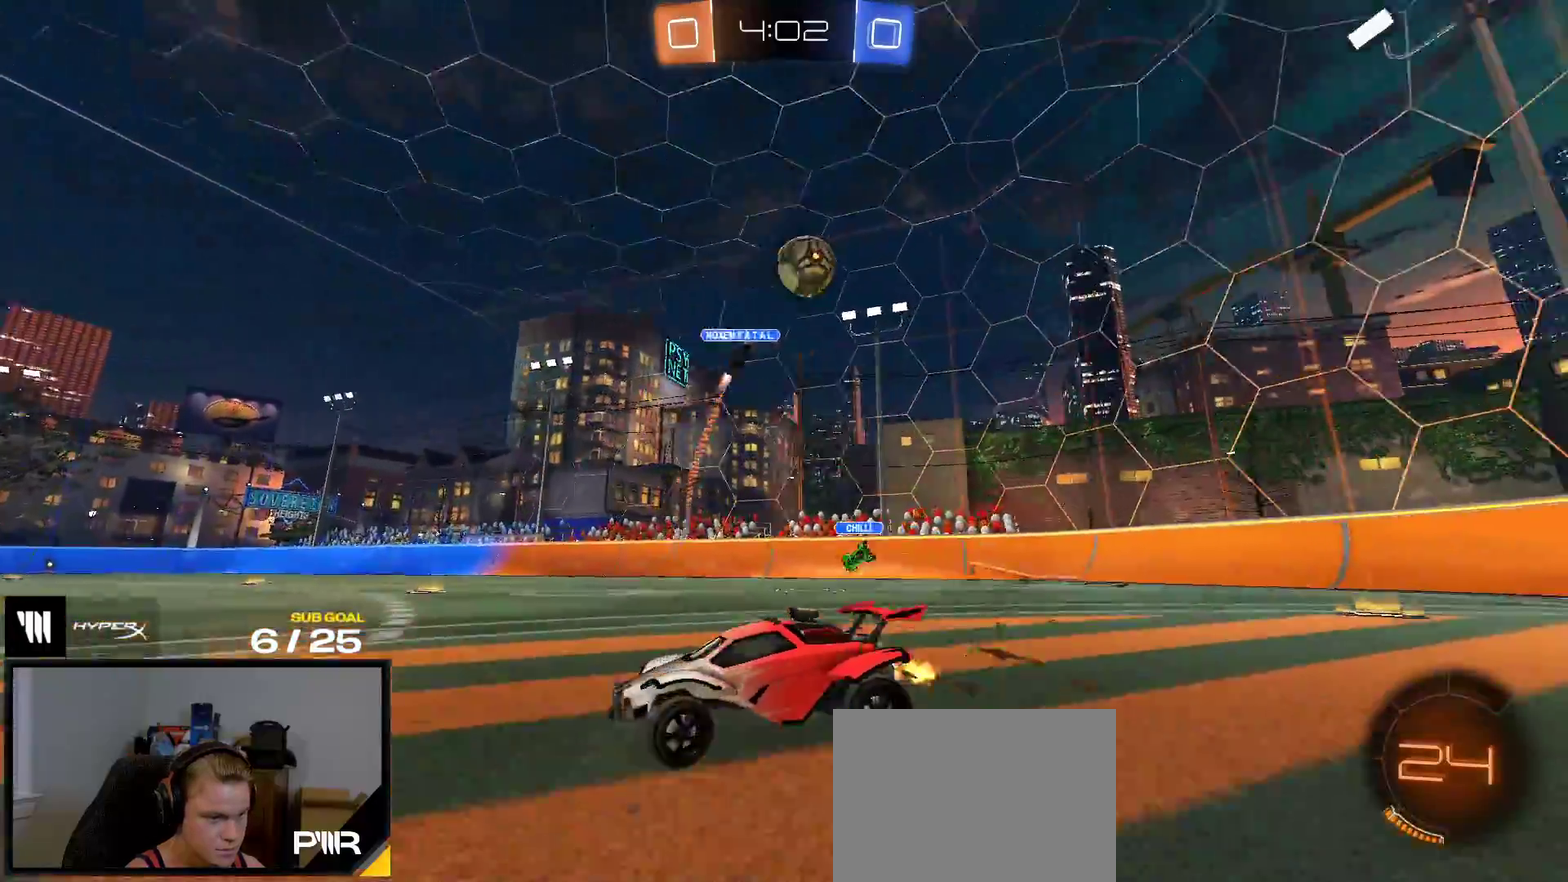
{"buttons": ["R2"], "left_stick": "center", "right_stick": "center", "events": []}
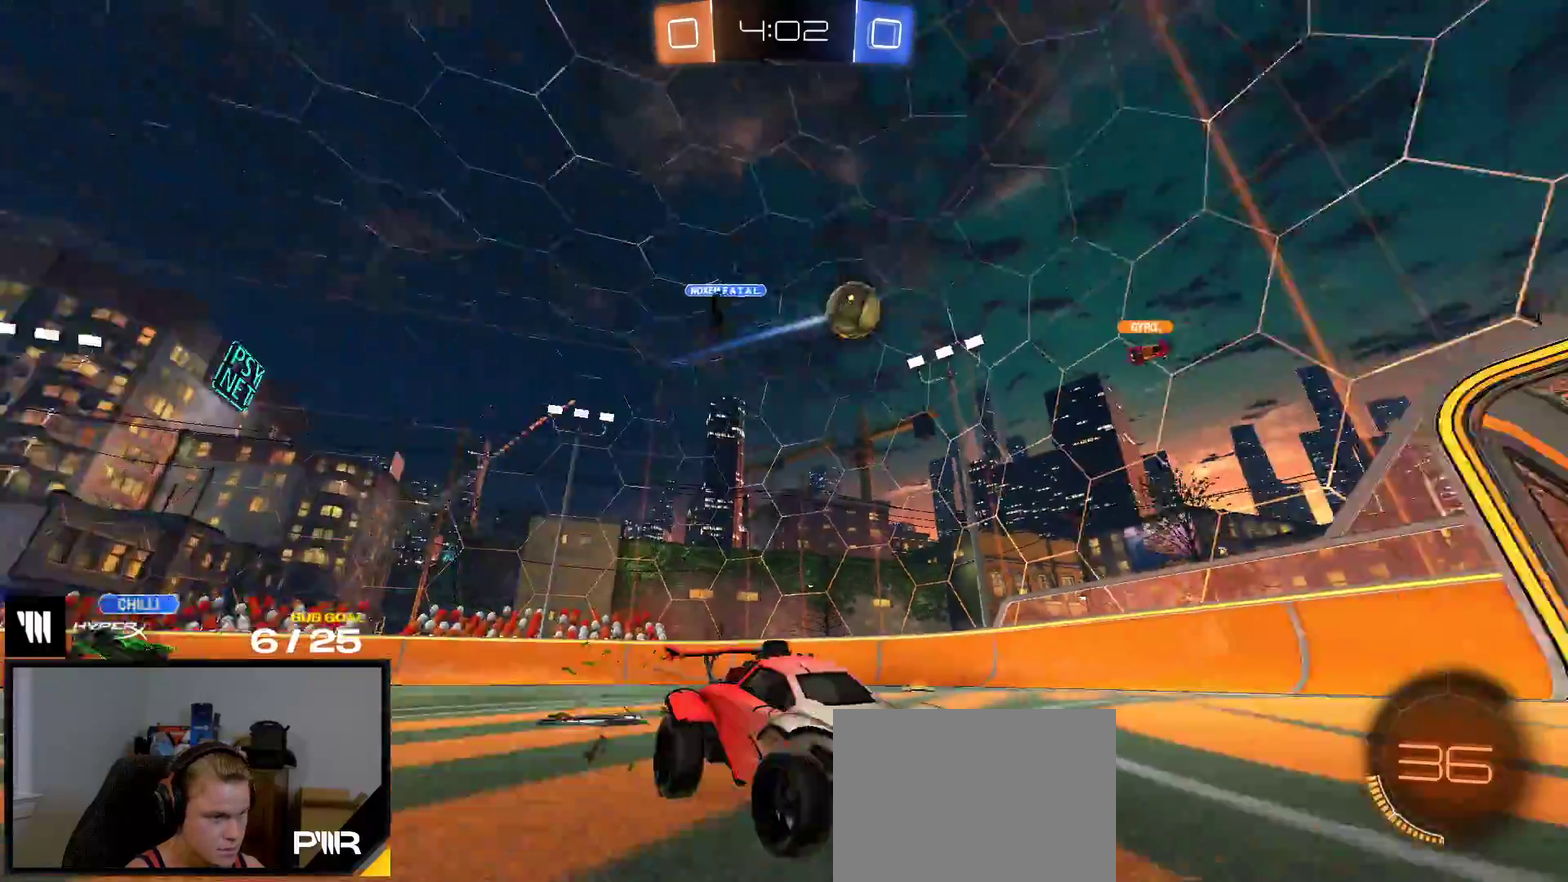
{"buttons": ["R2"], "left_stick": "center", "right_stick": "center", "events": []}
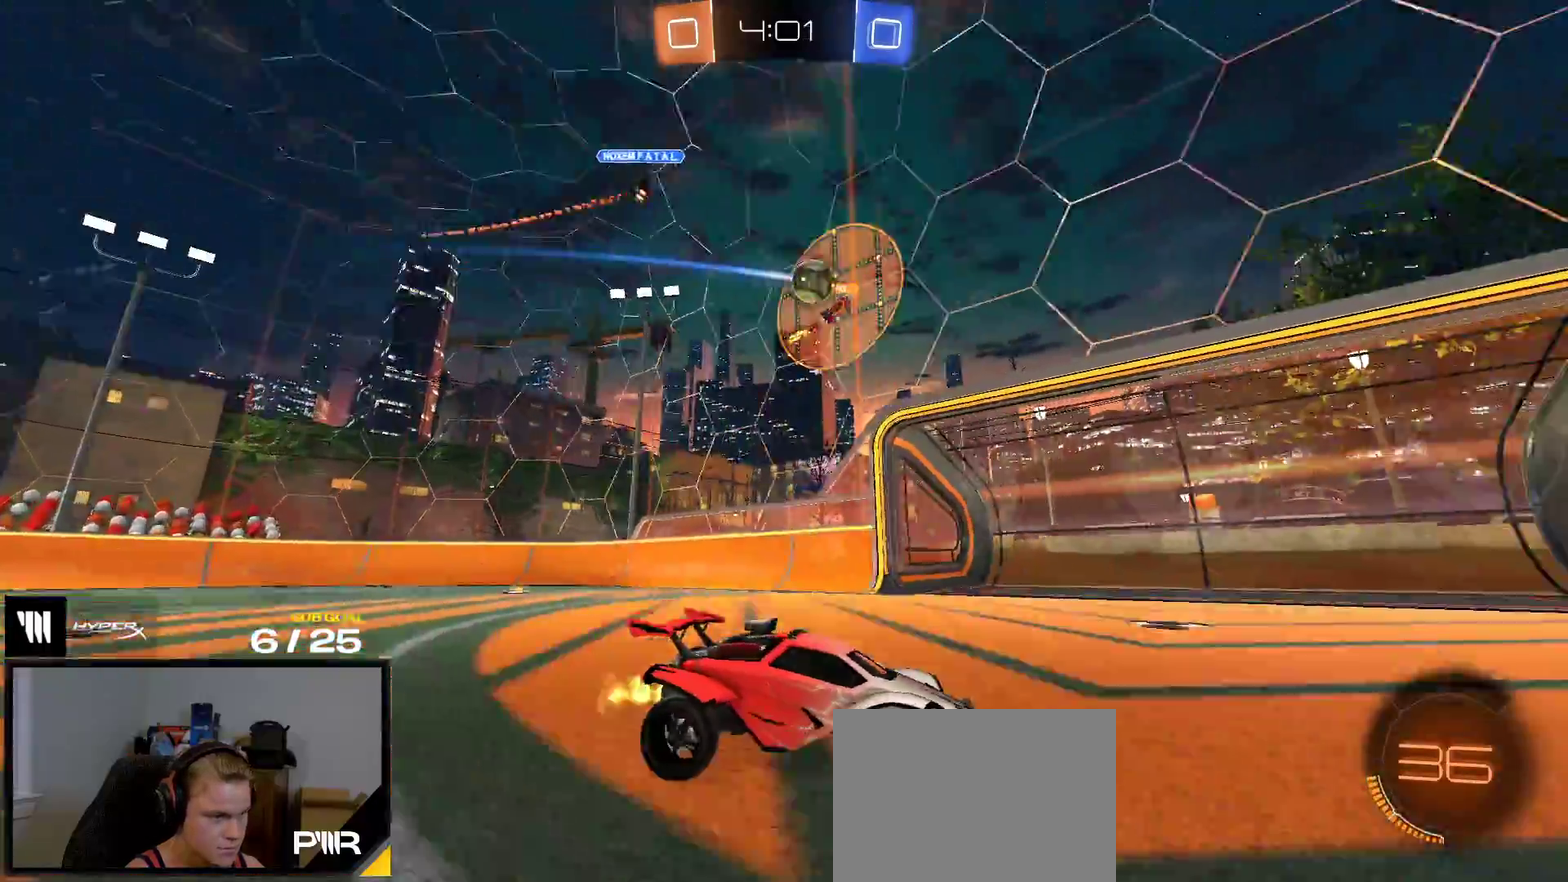
{"buttons": ["R2"], "left_stick": "center", "right_stick": "center", "events": []}
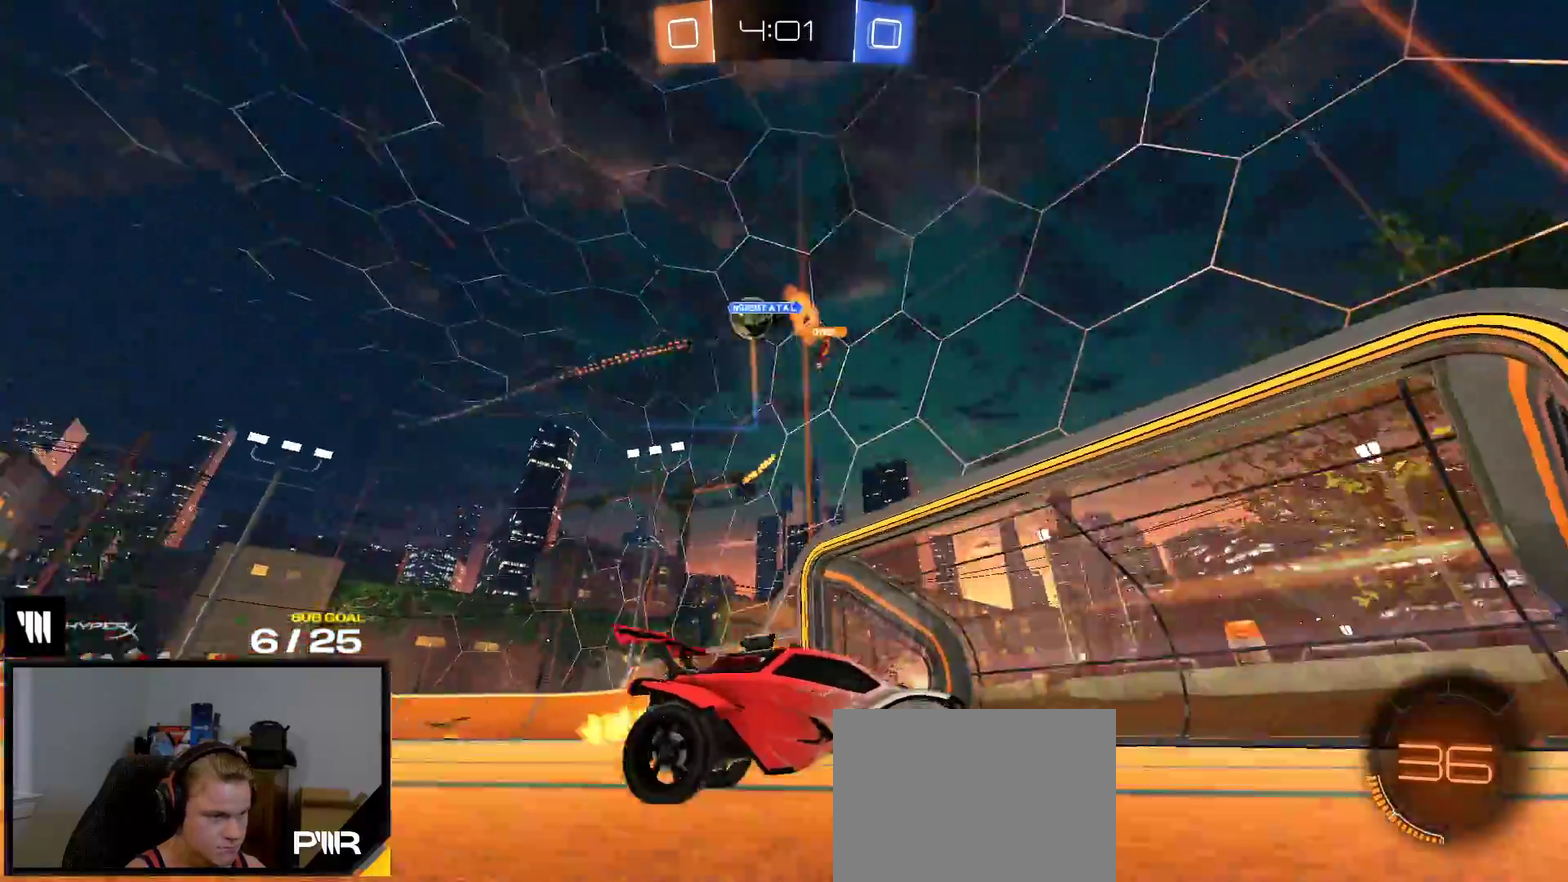
{"buttons": ["Y", "R1", "R2"], "left_stick": "center", "right_stick": "center", "events": [[267, "R1", "down"], [467, "Y", "down"]]}
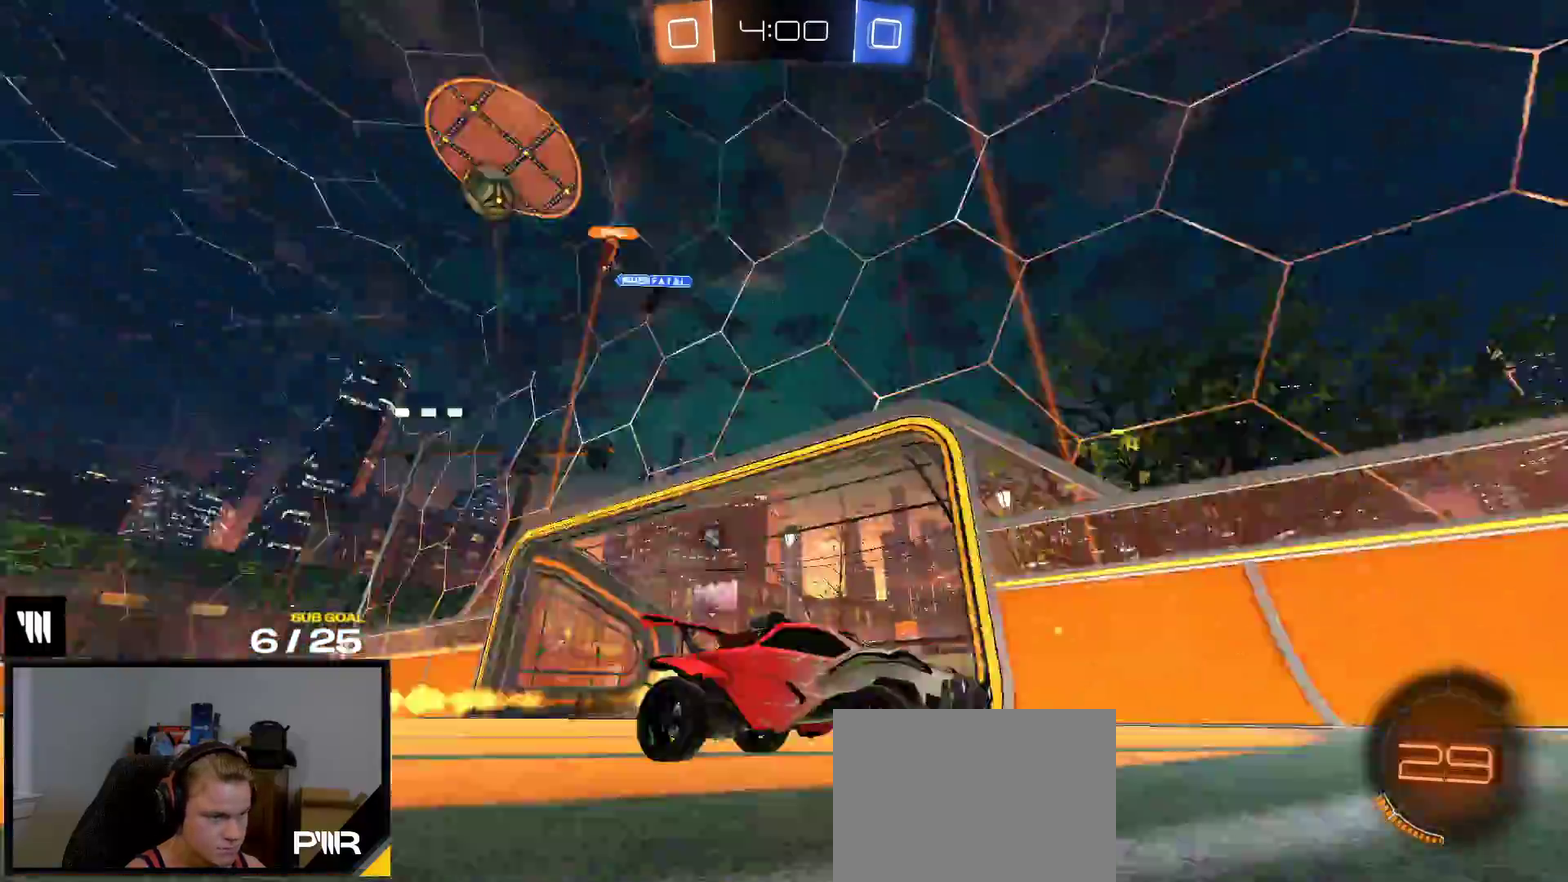
{"buttons": ["R1", "R2"], "left_stick": "center", "right_stick": "center", "events": [[50, "Y", "up"], [317, "Y", "down"], [450, "Y", "up"]]}
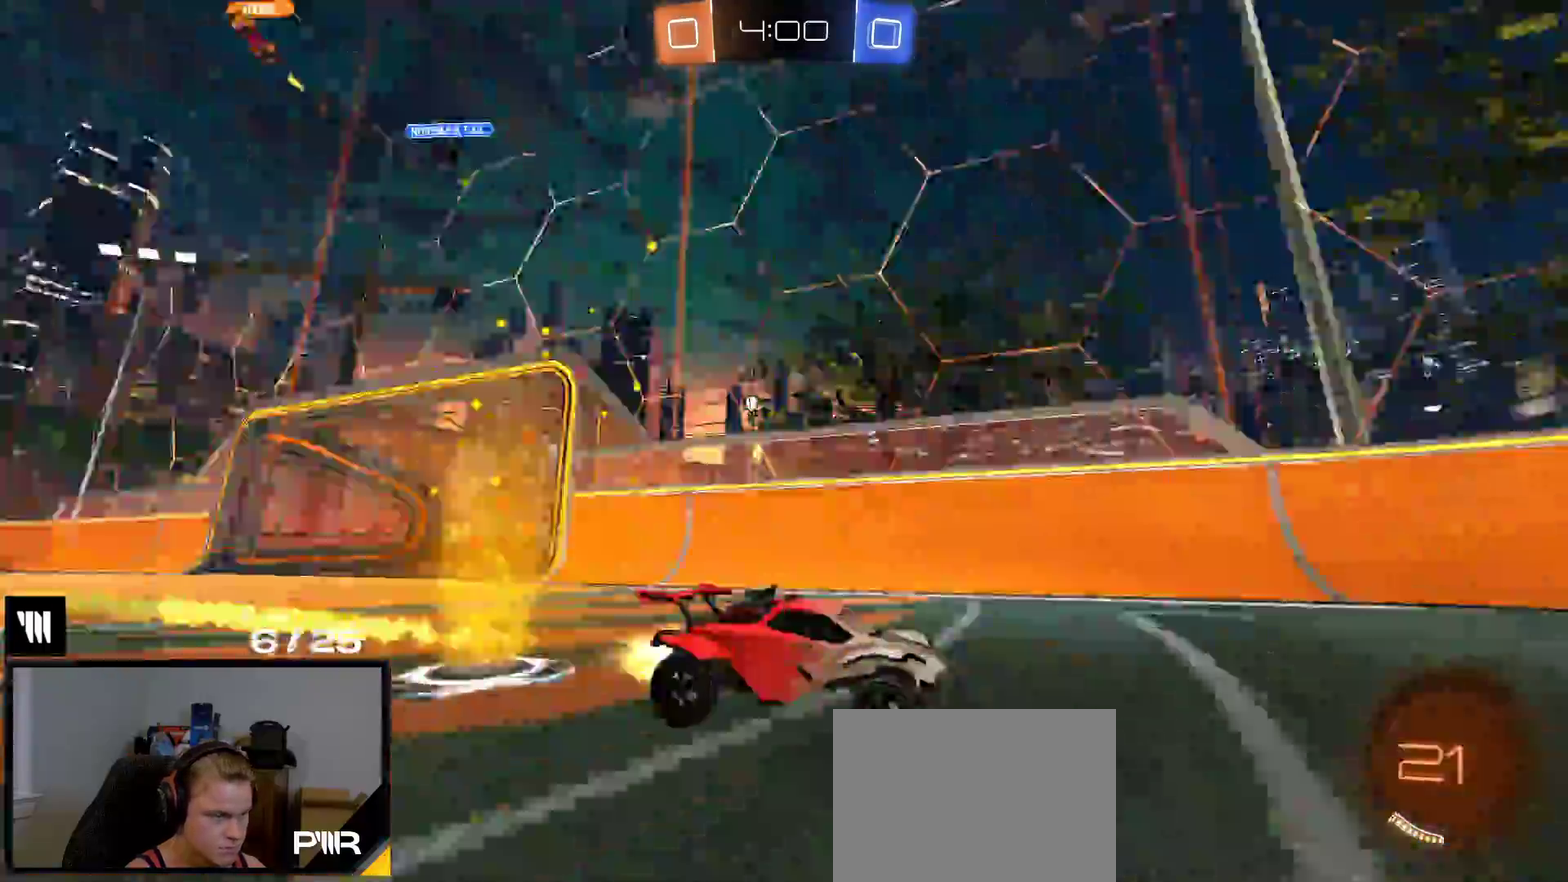
{"buttons": ["R1", "R2"], "left_stick": "center", "right_stick": "center", "events": [[150, "X", "down"], [317, "X", "up"]]}
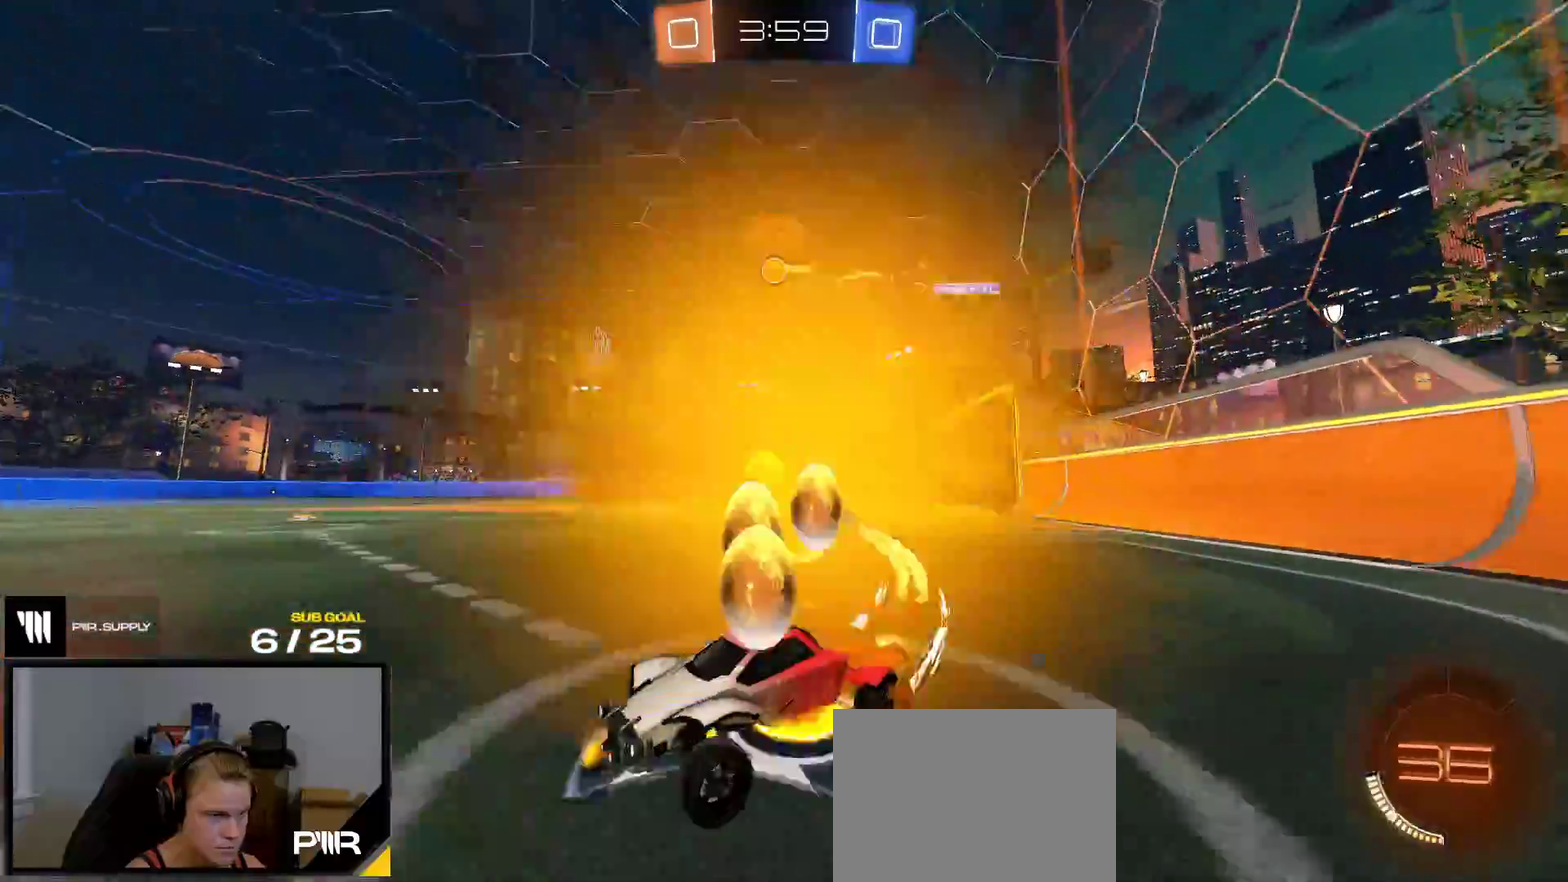
{"buttons": ["R1", "R2"], "left_stick": "center", "right_stick": "center", "events": []}